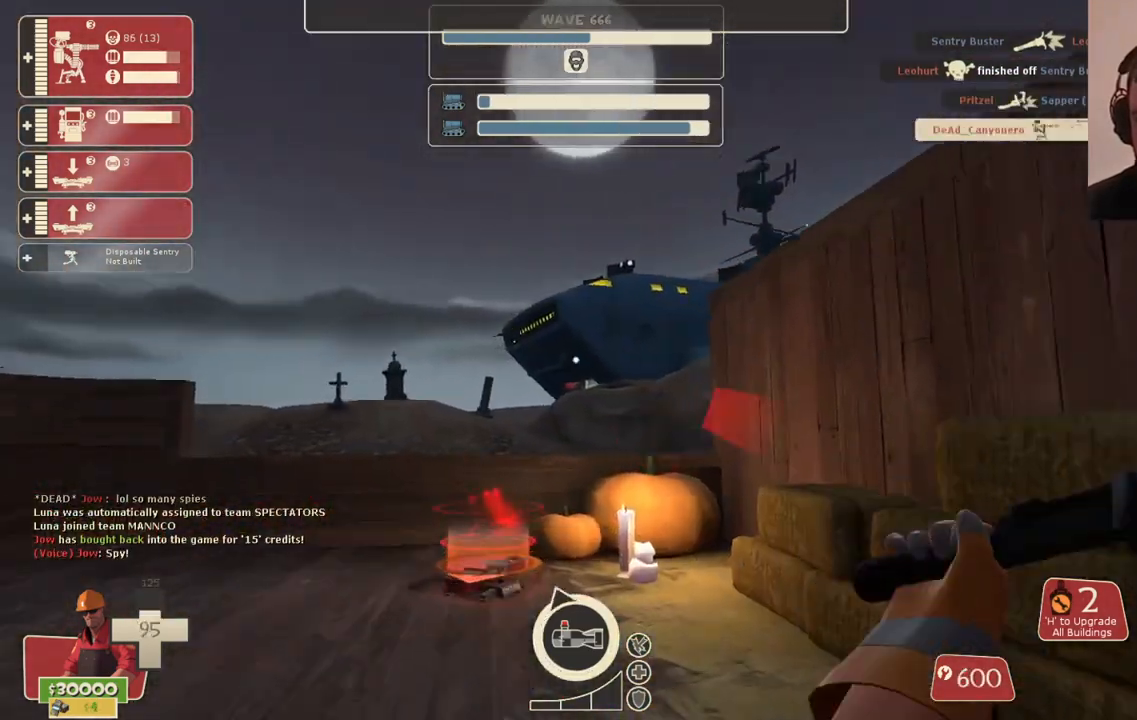
Gameplay with a controller (PlayStation layout); each line is a JSON object with the inputs held at the frame after it. "events" lists button and stick changes between this image and that frame as [ms after this image, input, new state], when the widget could be followed in between.
{"buttons": ["R2"], "left_stick": "down", "right_stick": "right", "events": [[183, "left_stick", "left"], [383, "left_stick", "down"]]}
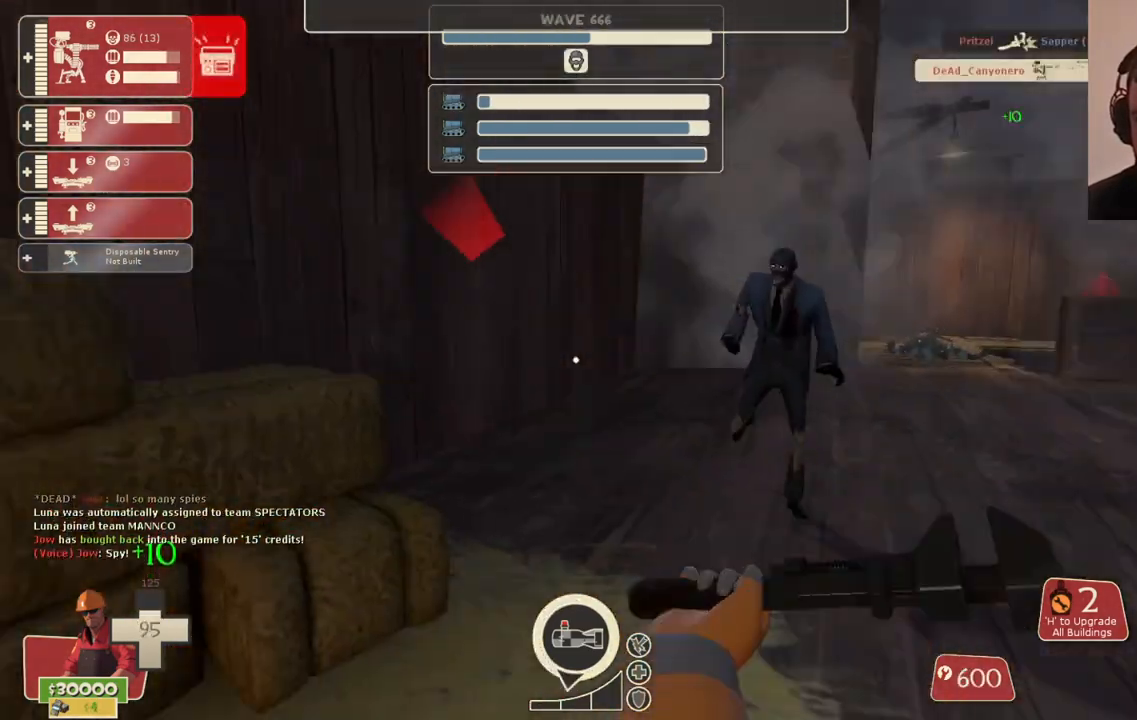
{"buttons": ["R2"], "left_stick": "up", "right_stick": "center", "events": [[50, "right_stick", "center"], [133, "left_stick", "left"], [217, "left_stick", "up"]]}
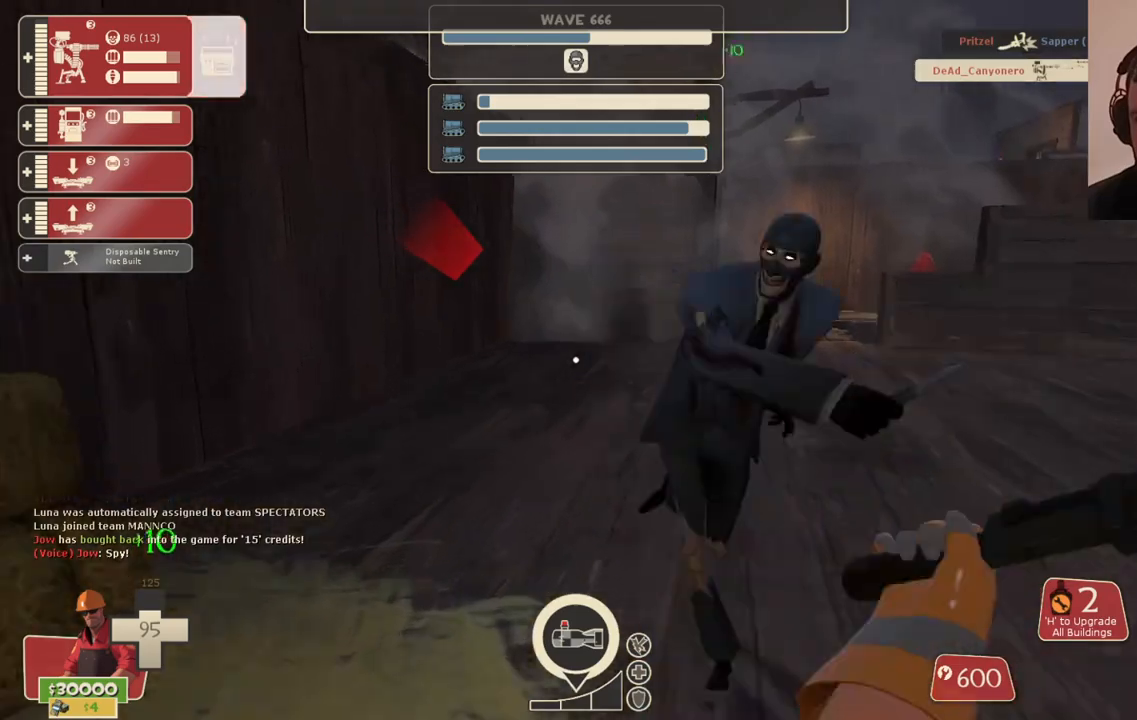
{"buttons": ["R2"], "left_stick": "up-left", "right_stick": "center", "events": [[33, "left_stick", "up-right"], [167, "left_stick", "up"], [300, "right_stick", "right"], [417, "left_stick", "up-left"], [450, "right_stick", "center"]]}
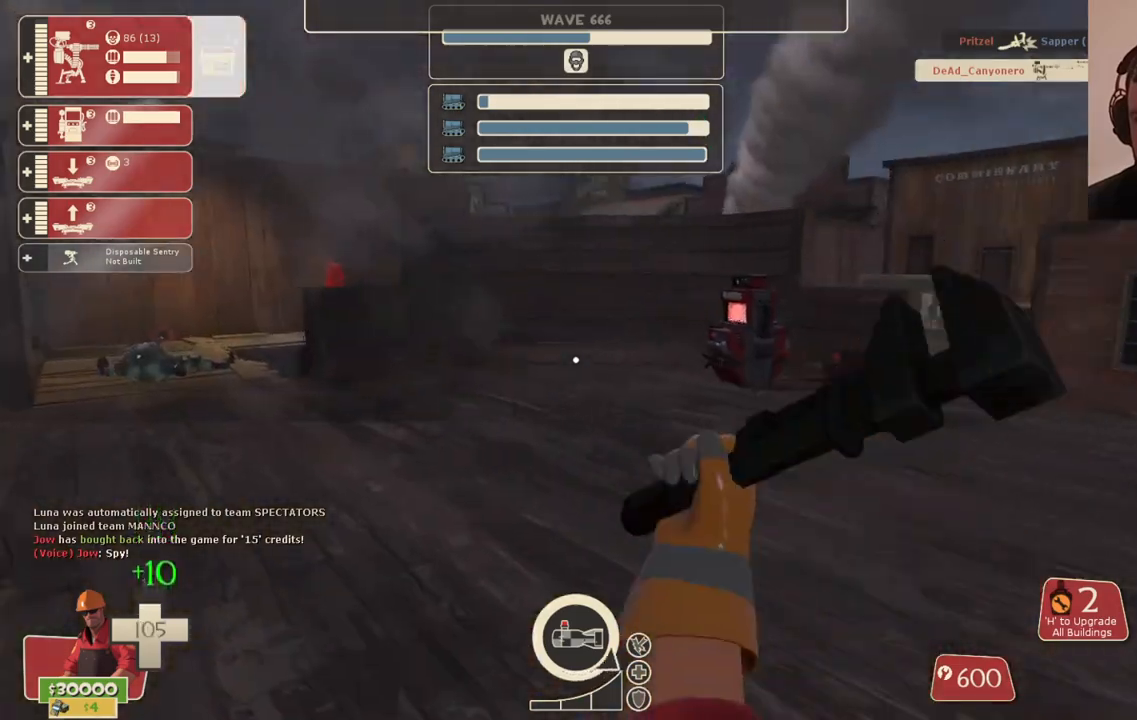
{"buttons": ["R2"], "left_stick": "up-left", "right_stick": "right", "events": [[83, "right_stick", "right"]]}
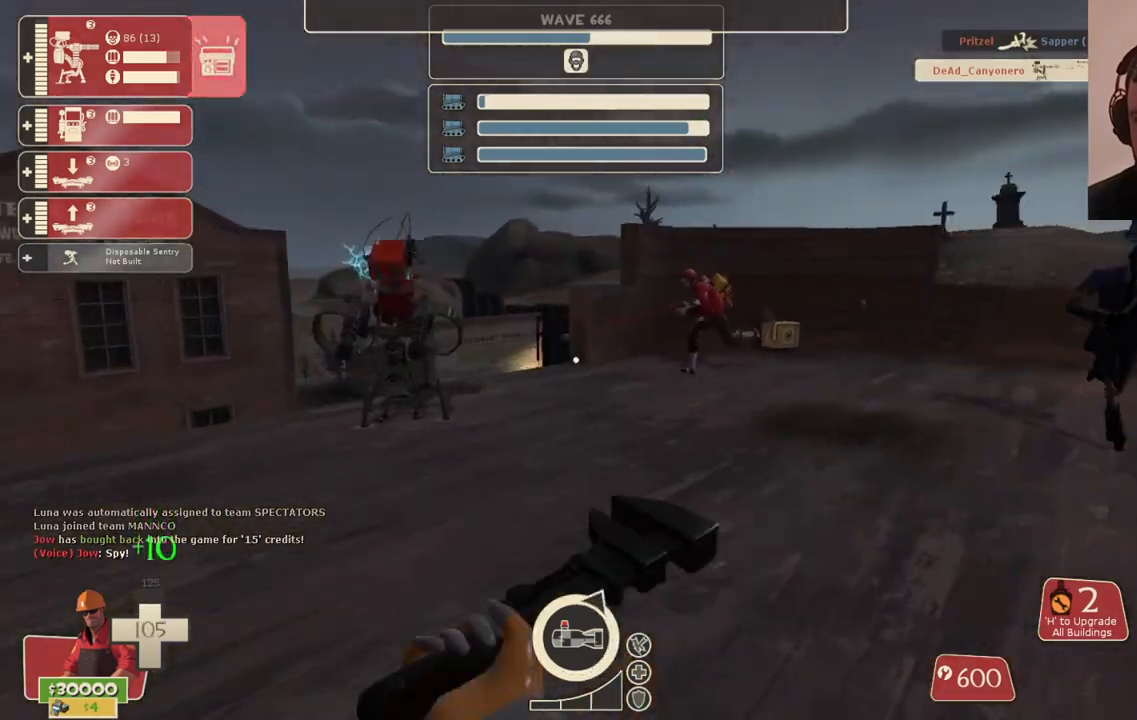
{"buttons": ["R2"], "left_stick": "up-left", "right_stick": "center", "events": [[50, "right_stick", "center"]]}
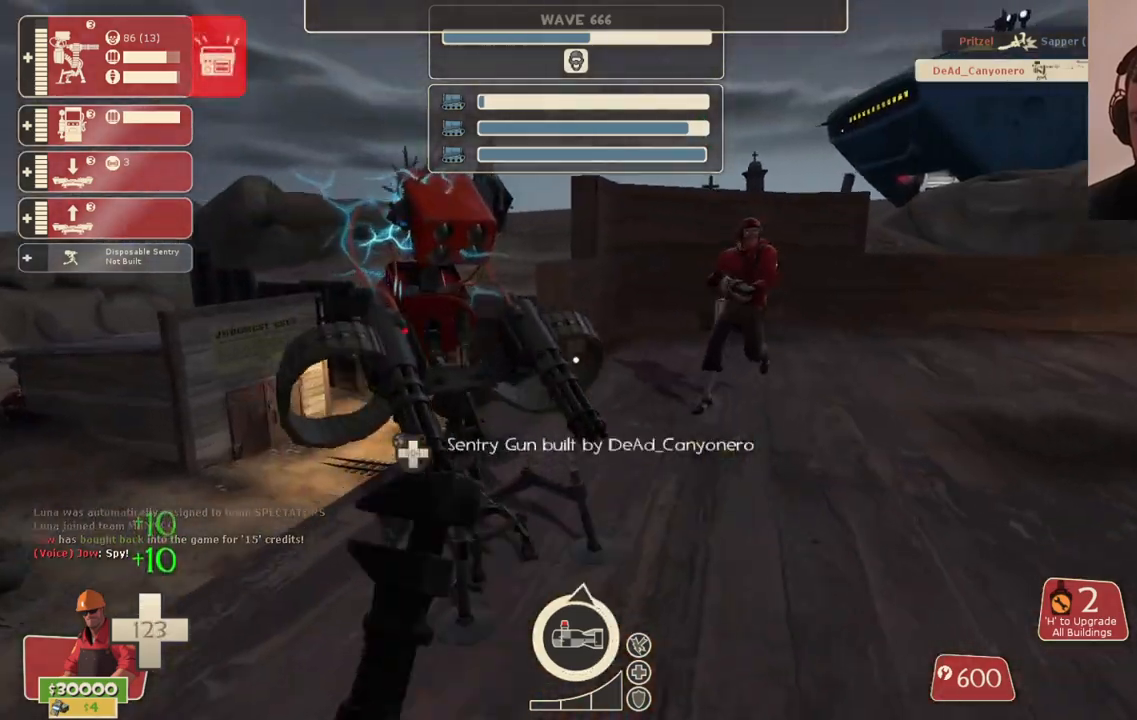
{"buttons": ["R2"], "left_stick": "center", "right_stick": "center", "events": [[117, "left_stick", "center"], [133, "right_stick", "right"], [250, "right_stick", "center"], [317, "right_stick", "right"], [467, "right_stick", "center"]]}
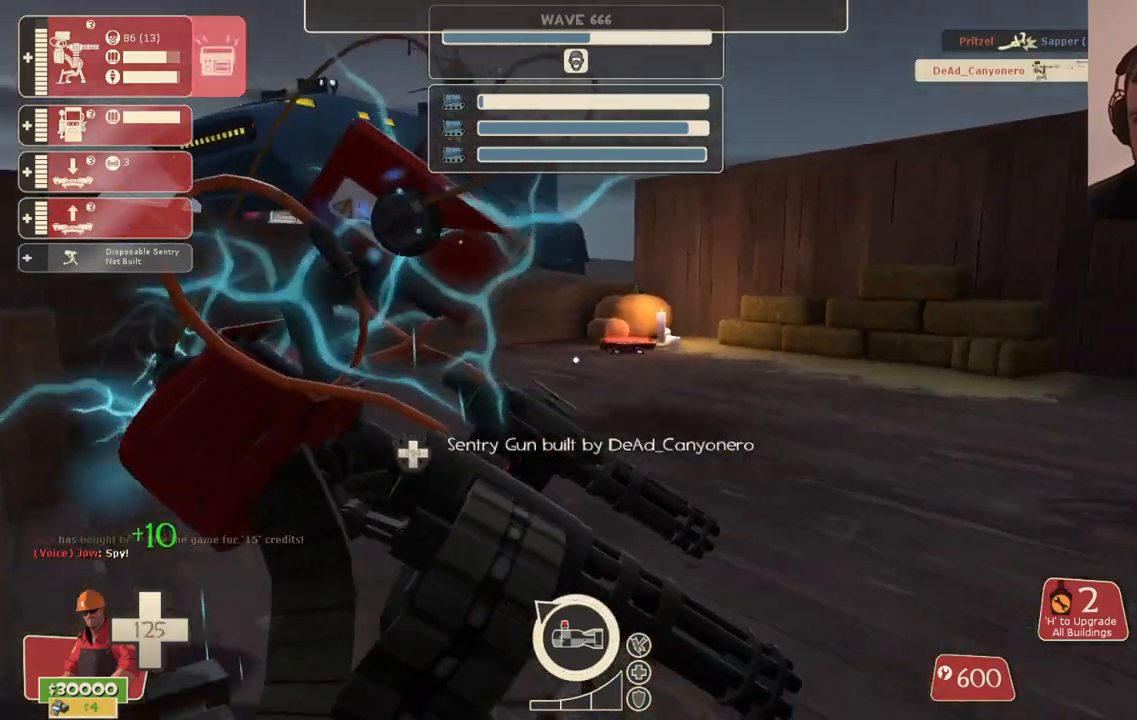
{"buttons": ["R2"], "left_stick": "center", "right_stick": "center", "events": []}
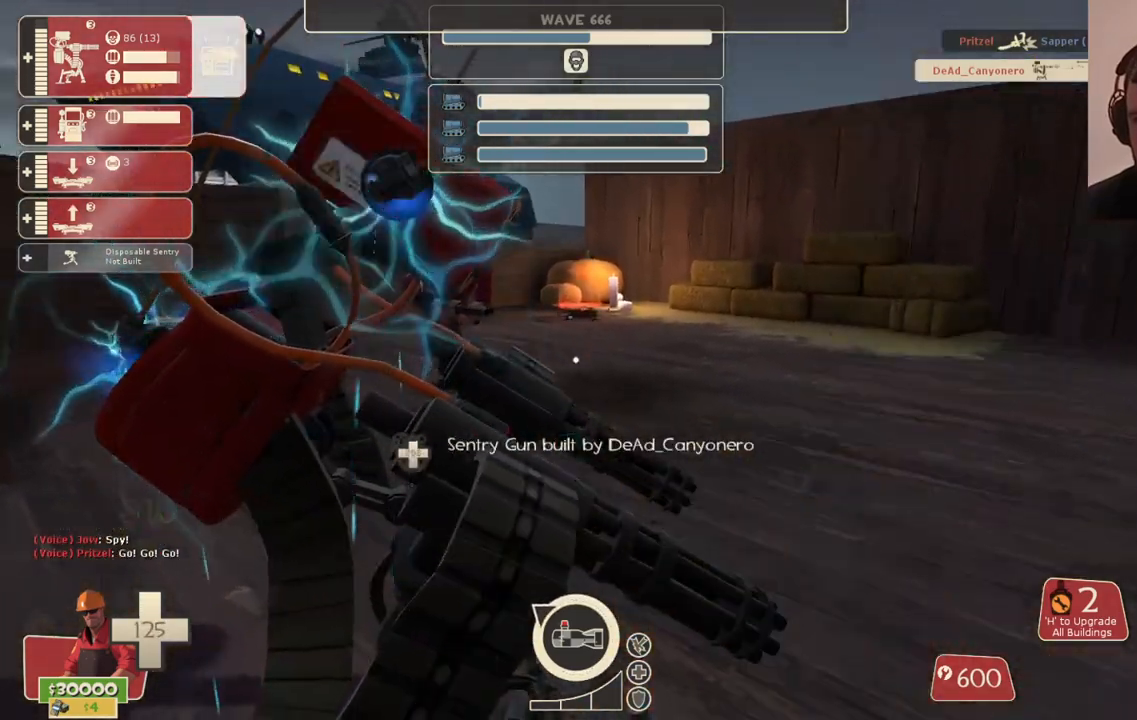
{"buttons": ["R2"], "left_stick": "center", "right_stick": "right", "events": [[117, "left_stick", "left"], [250, "left_stick", "center"], [367, "right_stick", "right"]]}
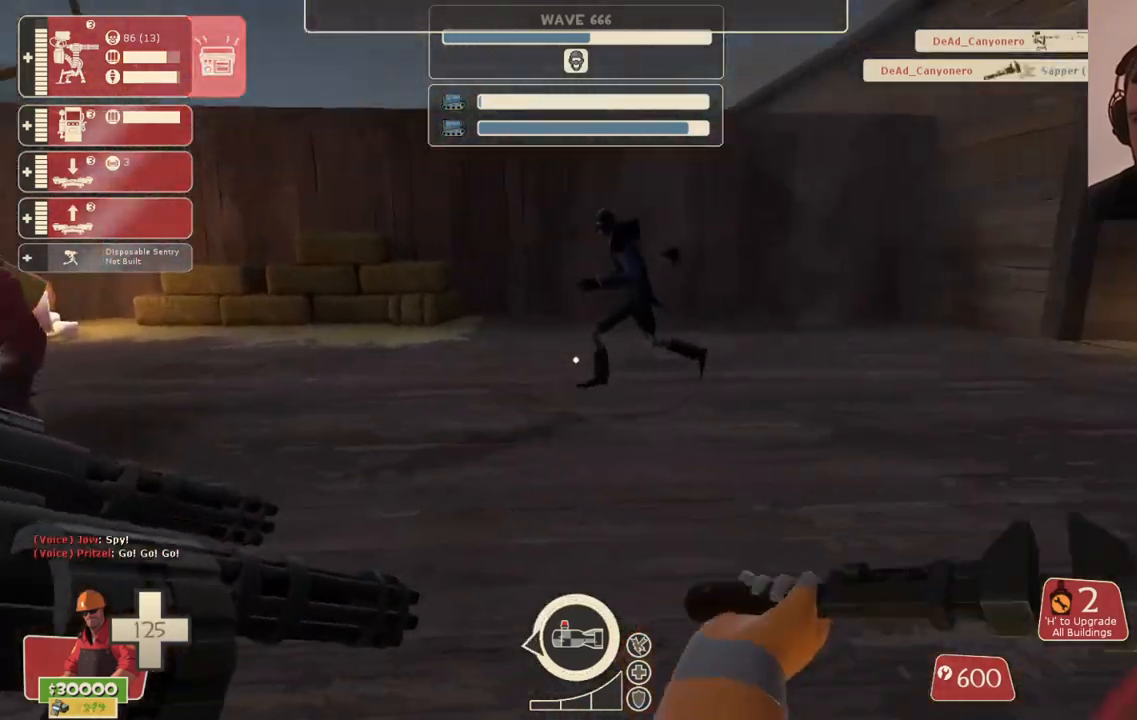
{"buttons": ["R2"], "left_stick": "center", "right_stick": "center", "events": [[50, "right_stick", "center"], [133, "right_stick", "left"], [200, "right_stick", "center"]]}
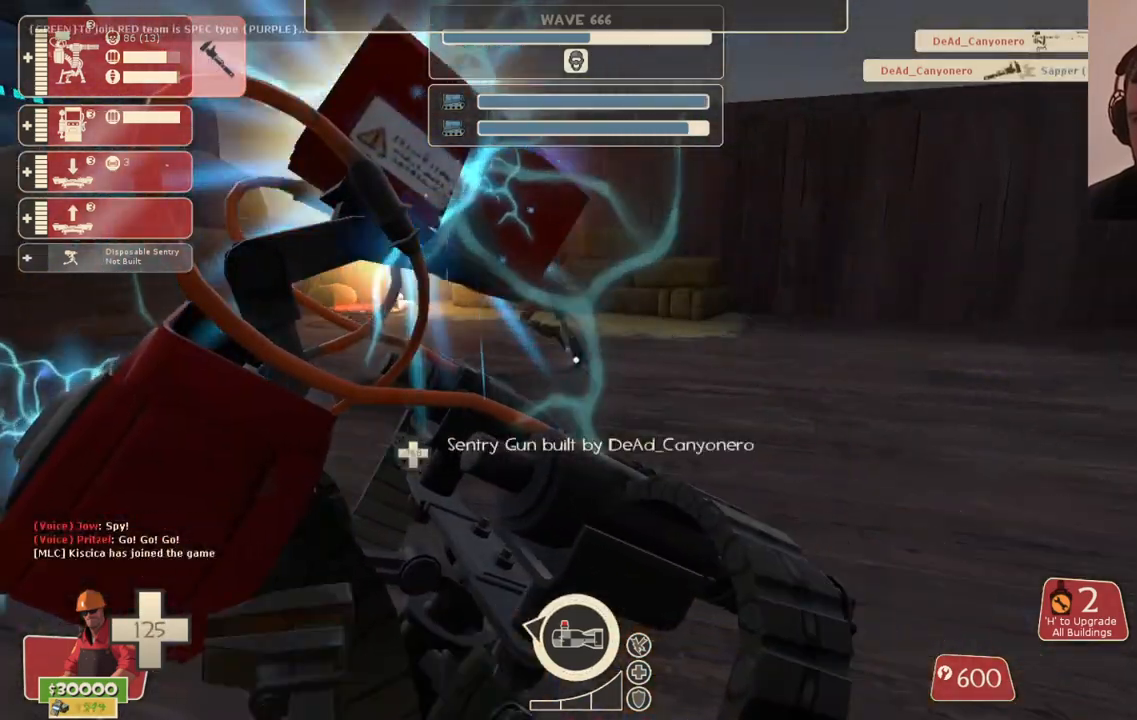
{"buttons": ["R2"], "left_stick": "center", "right_stick": "center", "events": []}
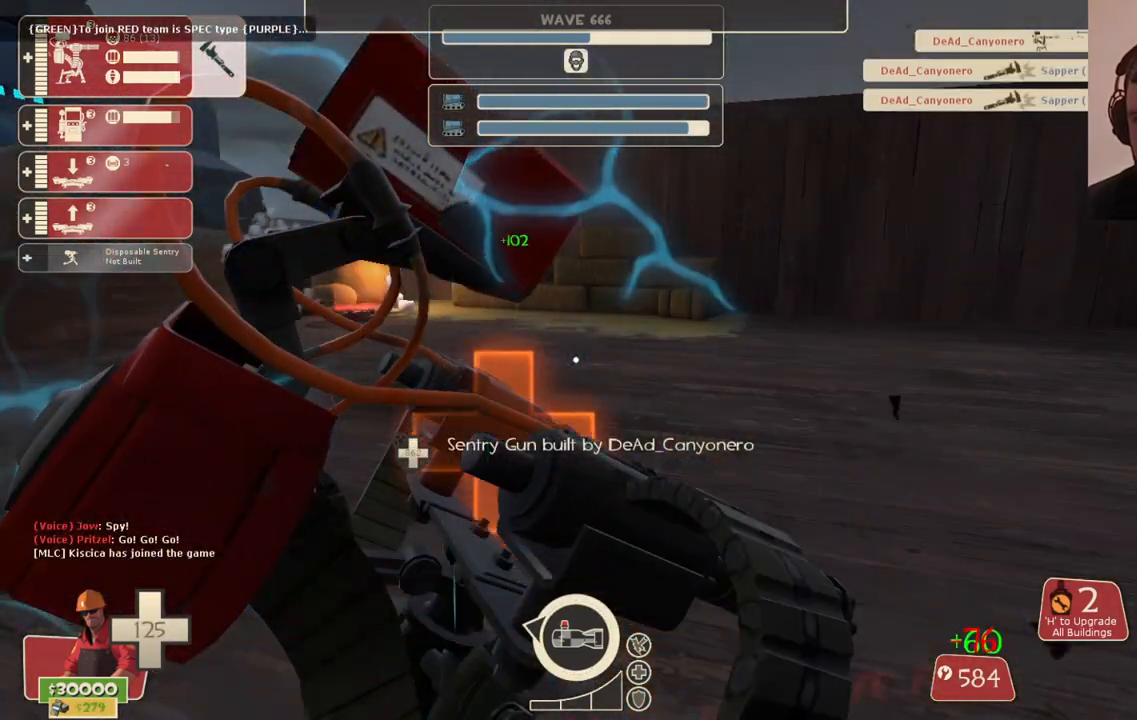
{"buttons": ["R2"], "left_stick": "center", "right_stick": "center", "events": []}
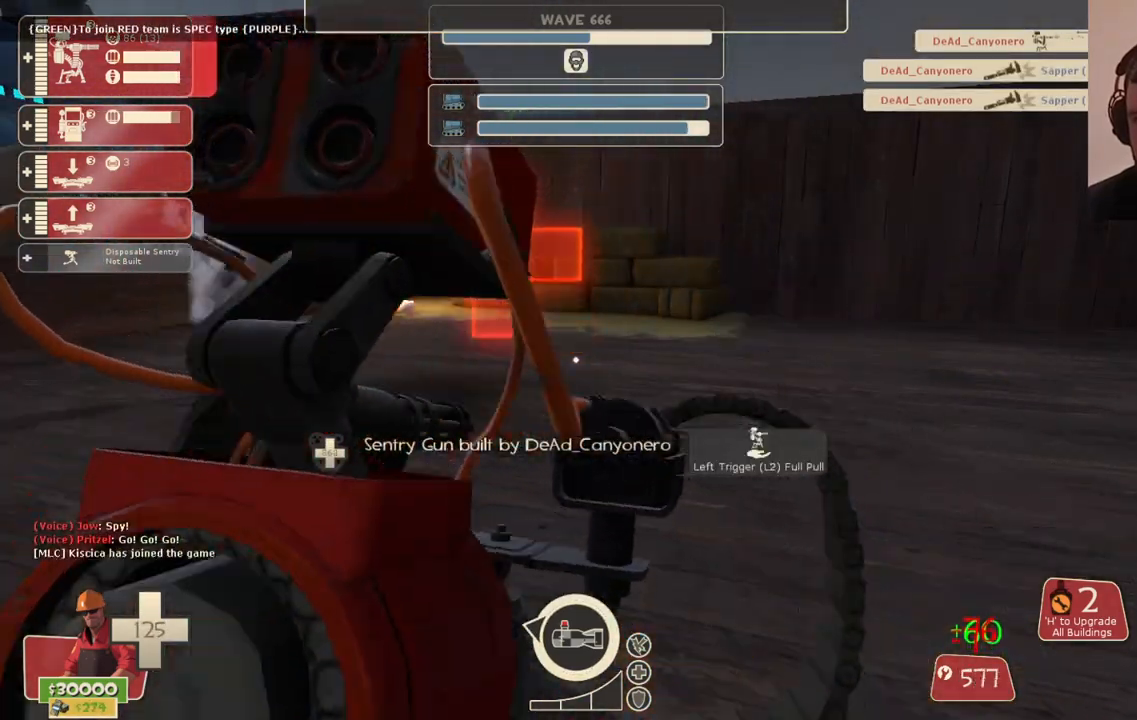
{"buttons": ["R2"], "left_stick": "center", "right_stick": "center", "events": []}
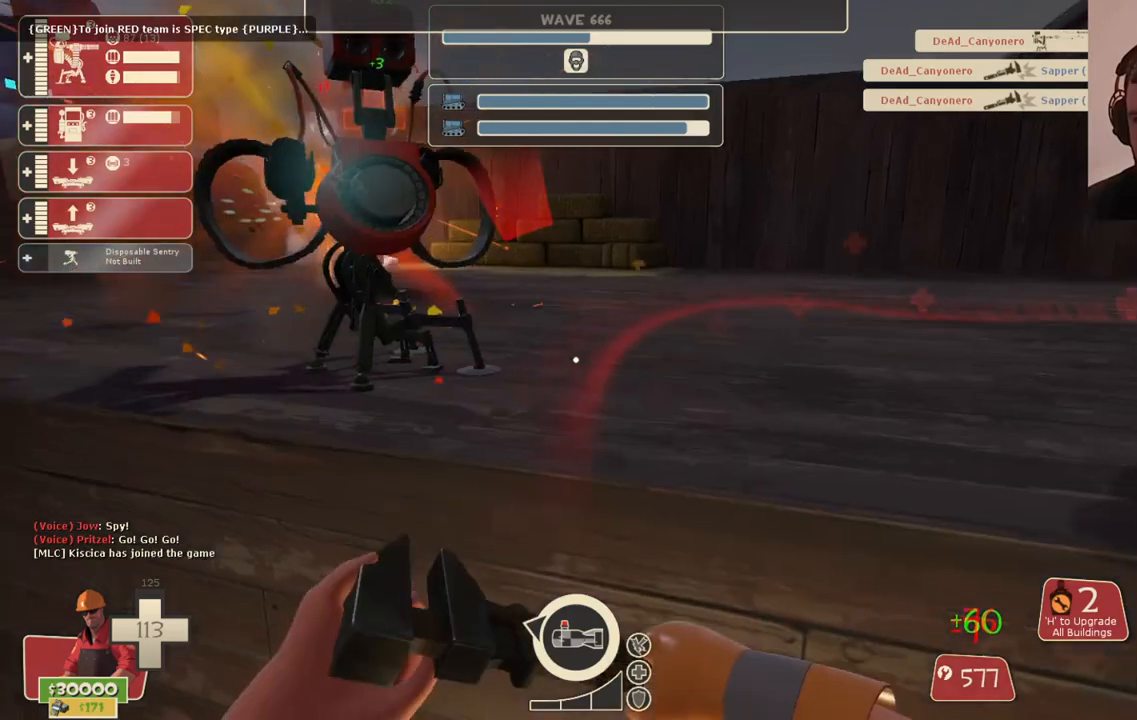
{"buttons": ["R2"], "left_stick": "up-right", "right_stick": "down", "events": [[417, "left_stick", "up-right"], [483, "right_stick", "down"]]}
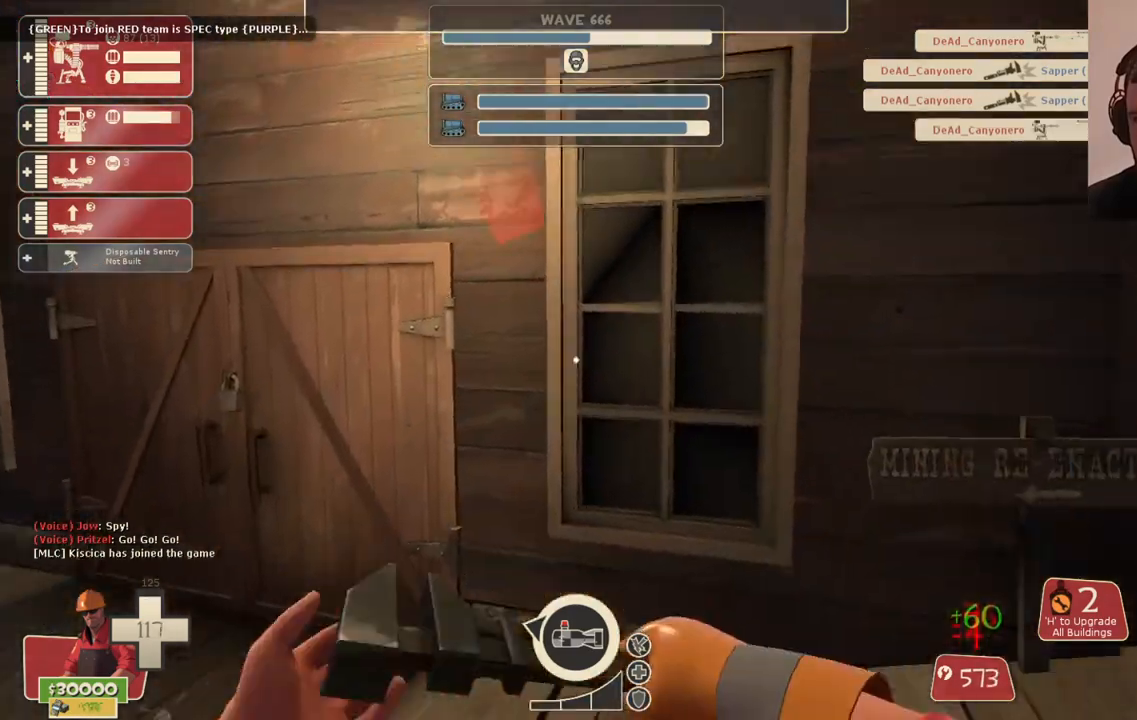
{"buttons": [], "left_stick": "up-left", "right_stick": "center", "events": [[67, "right_stick", "right"], [183, "right_stick", "center"], [283, "R2", "up"], [483, "left_stick", "up-left"]]}
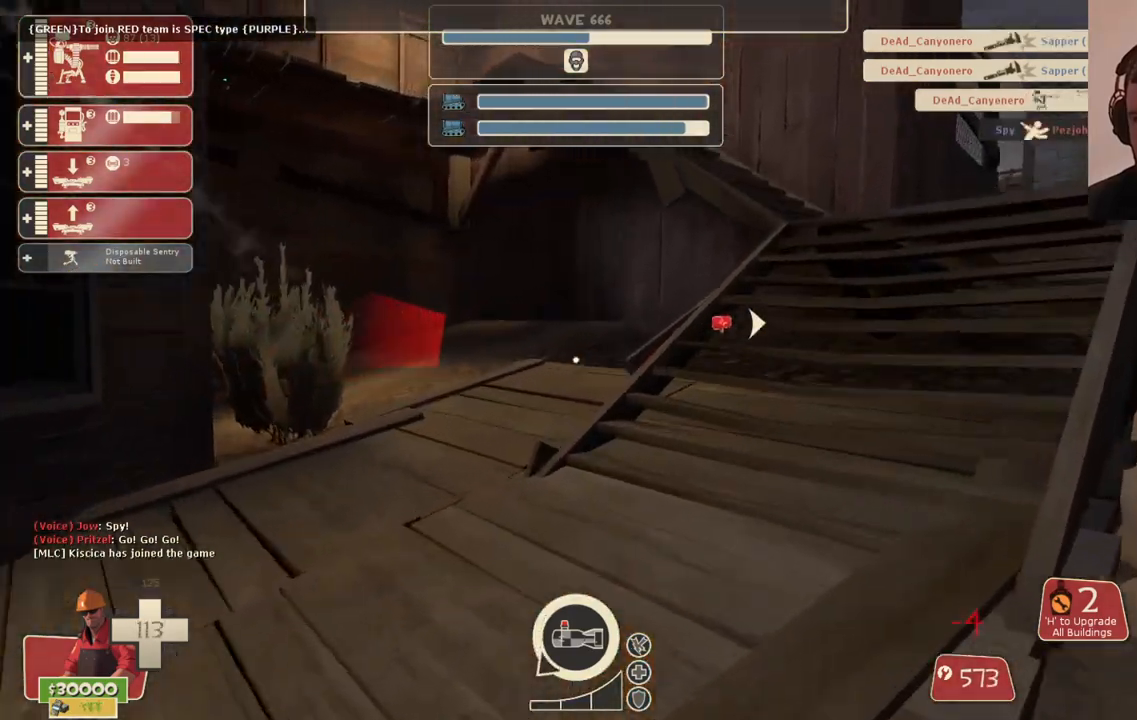
{"buttons": [], "left_stick": "up", "right_stick": "center", "events": [[100, "left_stick", "left"], [267, "right_stick", "right"], [317, "left_stick", "up-right"], [467, "right_stick", "center"], [500, "left_stick", "up"]]}
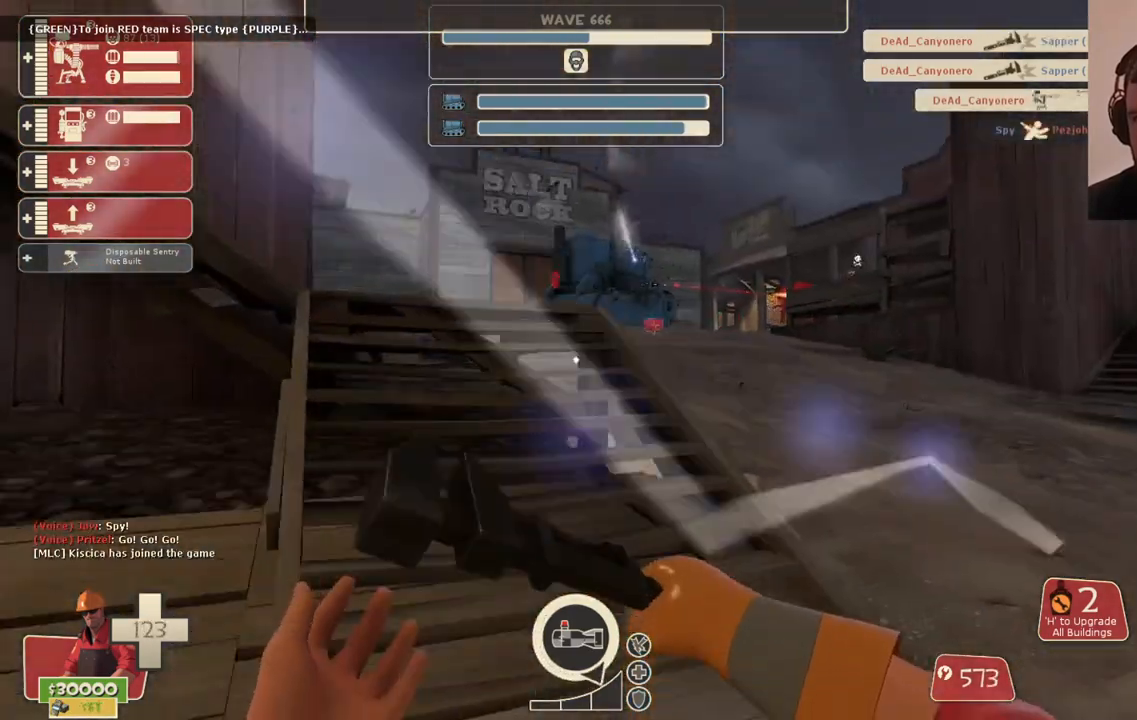
{"buttons": [], "left_stick": "up", "right_stick": "left", "events": [[217, "right_stick", "left"]]}
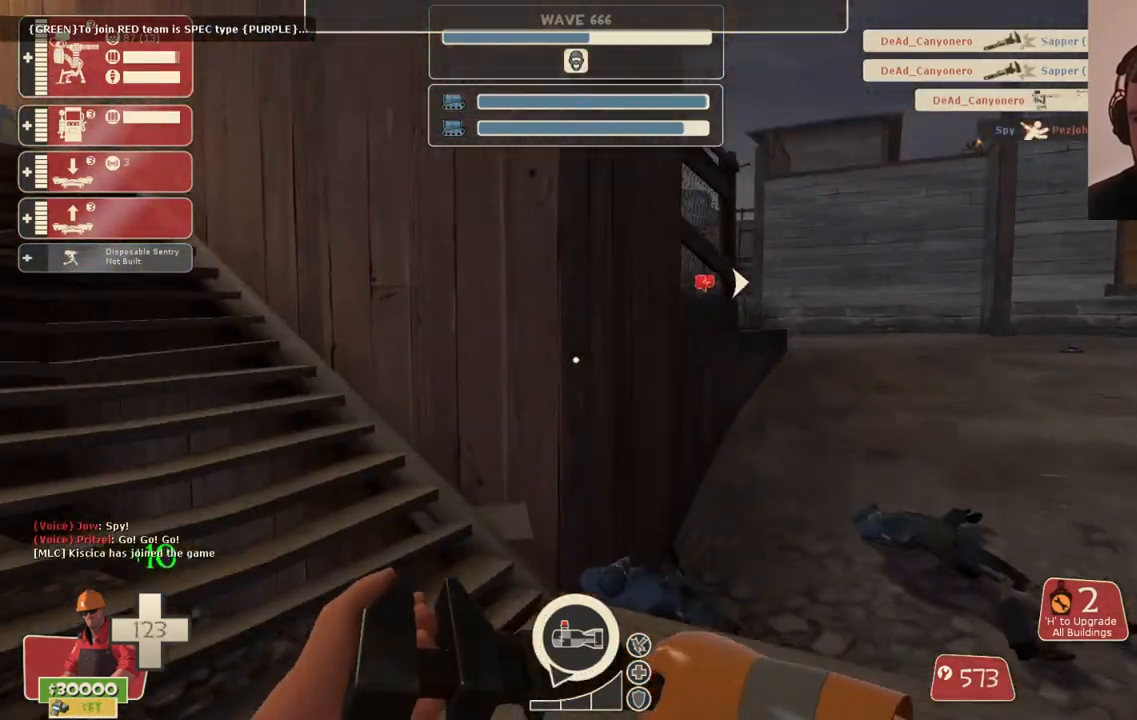
{"buttons": [], "left_stick": "up", "right_stick": "center", "events": [[217, "right_stick", "center"]]}
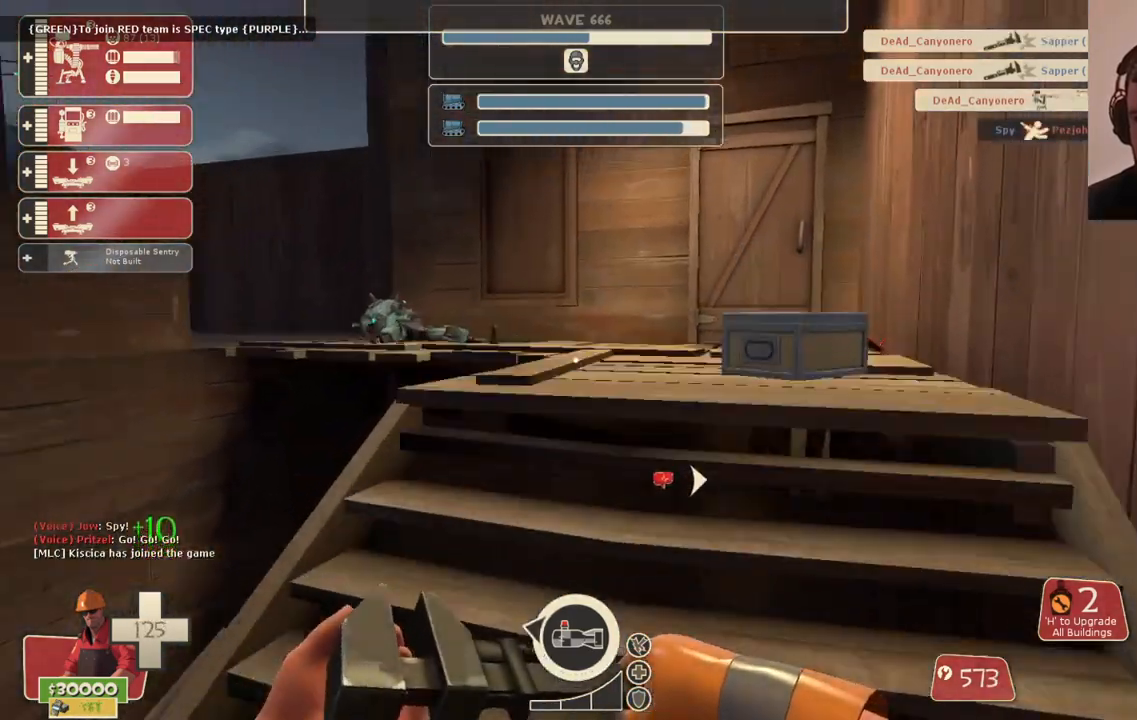
{"buttons": [], "left_stick": "up-right", "right_stick": "left", "events": [[17, "left_stick", "up-right"], [117, "right_stick", "left"], [233, "right_stick", "center"], [467, "right_stick", "left"]]}
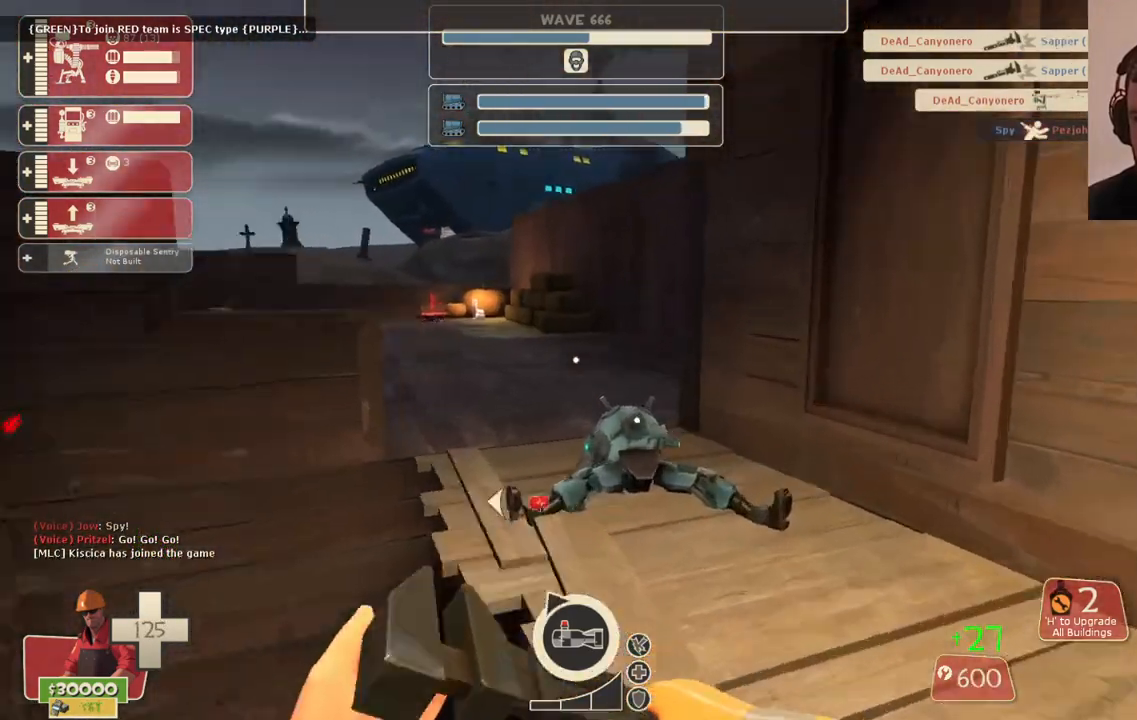
{"buttons": [], "left_stick": "up", "right_stick": "center", "events": [[100, "right_stick", "center"], [433, "left_stick", "up"]]}
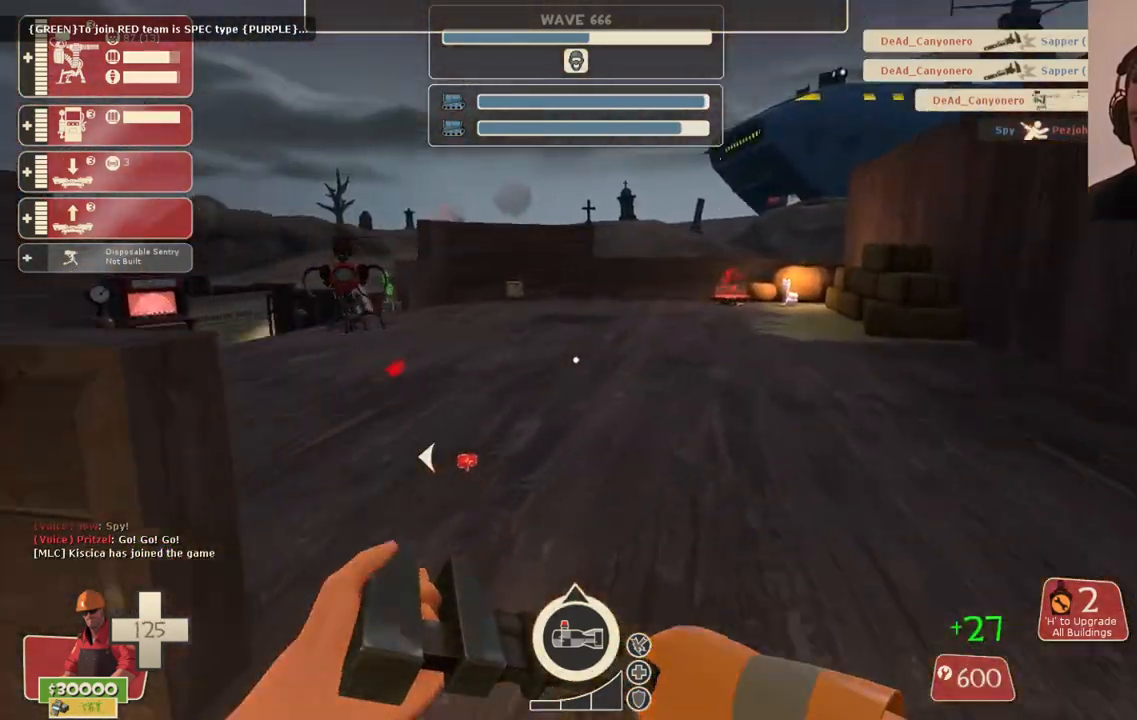
{"buttons": [], "left_stick": "up", "right_stick": "center", "events": [[17, "right_stick", "left"], [100, "right_stick", "center"]]}
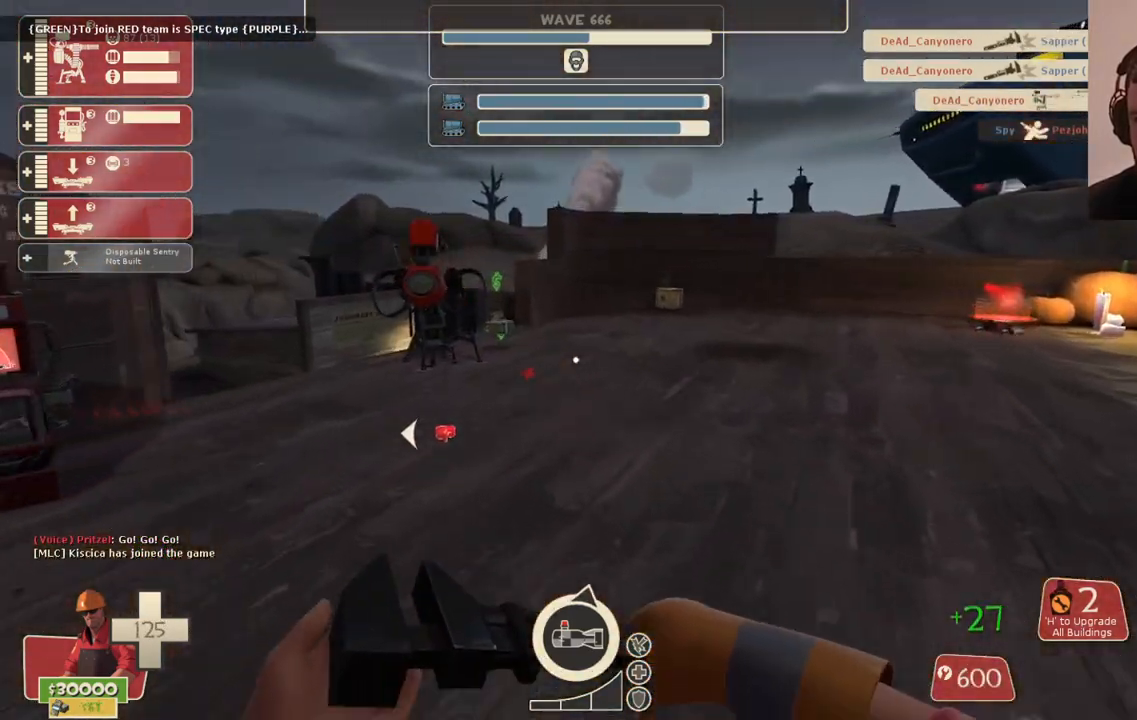
{"buttons": [], "left_stick": "up", "right_stick": "center", "events": []}
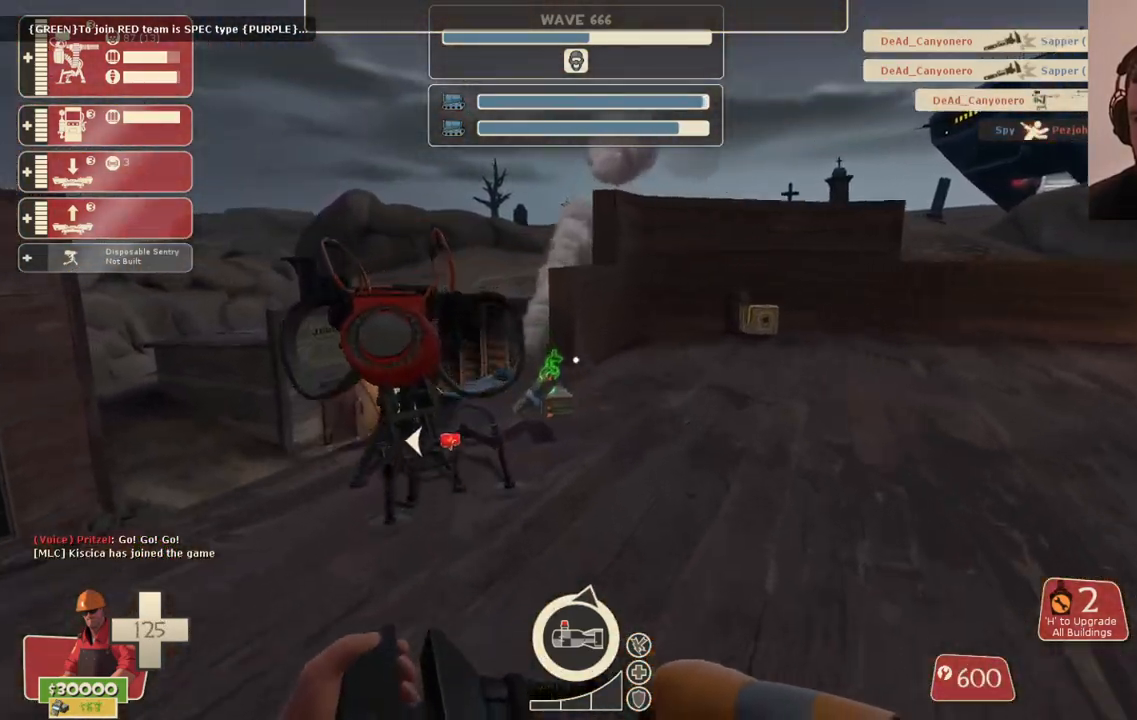
{"buttons": ["R2"], "left_stick": "center", "right_stick": "center", "events": [[83, "R2", "down"], [150, "right_stick", "left"], [333, "right_stick", "center"], [383, "left_stick", "center"]]}
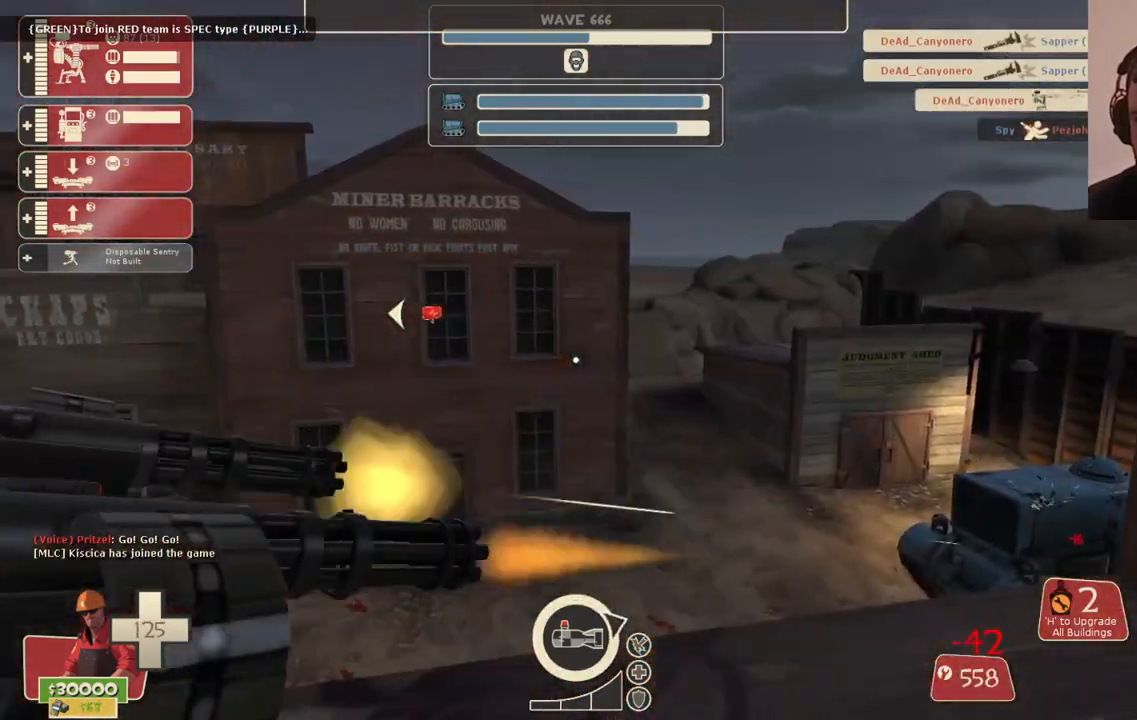
{"buttons": ["R2"], "left_stick": "center", "right_stick": "center", "events": [[50, "right_stick", "left"], [283, "right_stick", "center"]]}
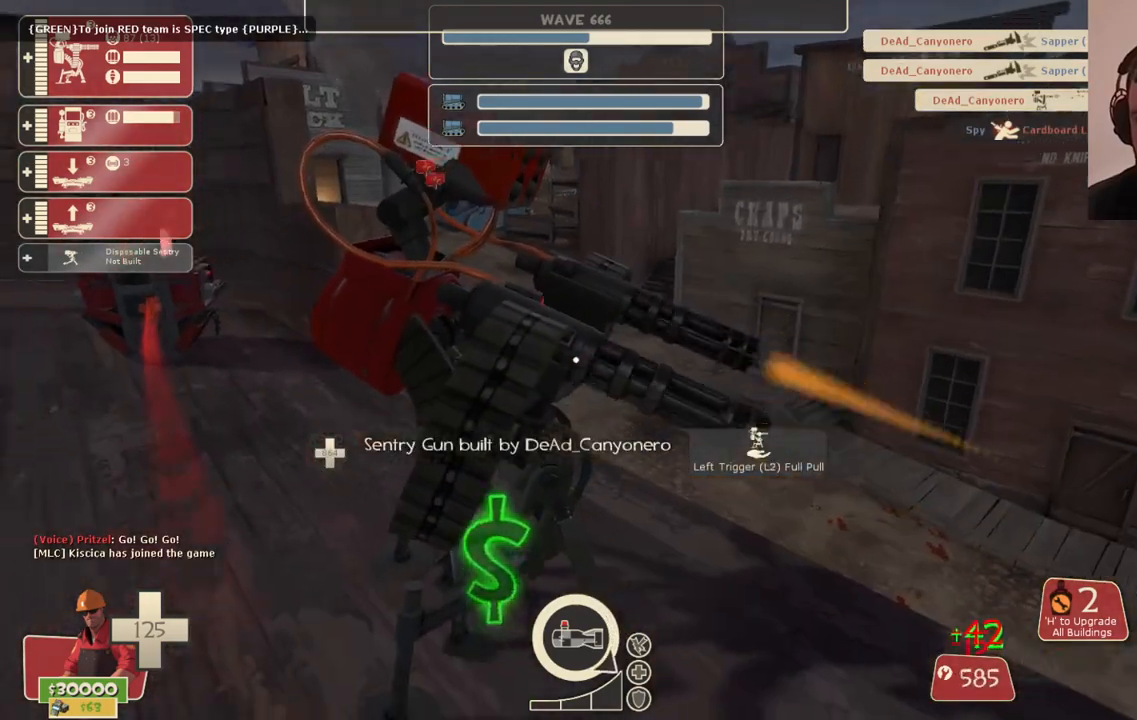
{"buttons": [], "left_stick": "center", "right_stick": "center", "events": [[83, "right_stick", "left"], [233, "right_stick", "center"], [483, "R2", "up"]]}
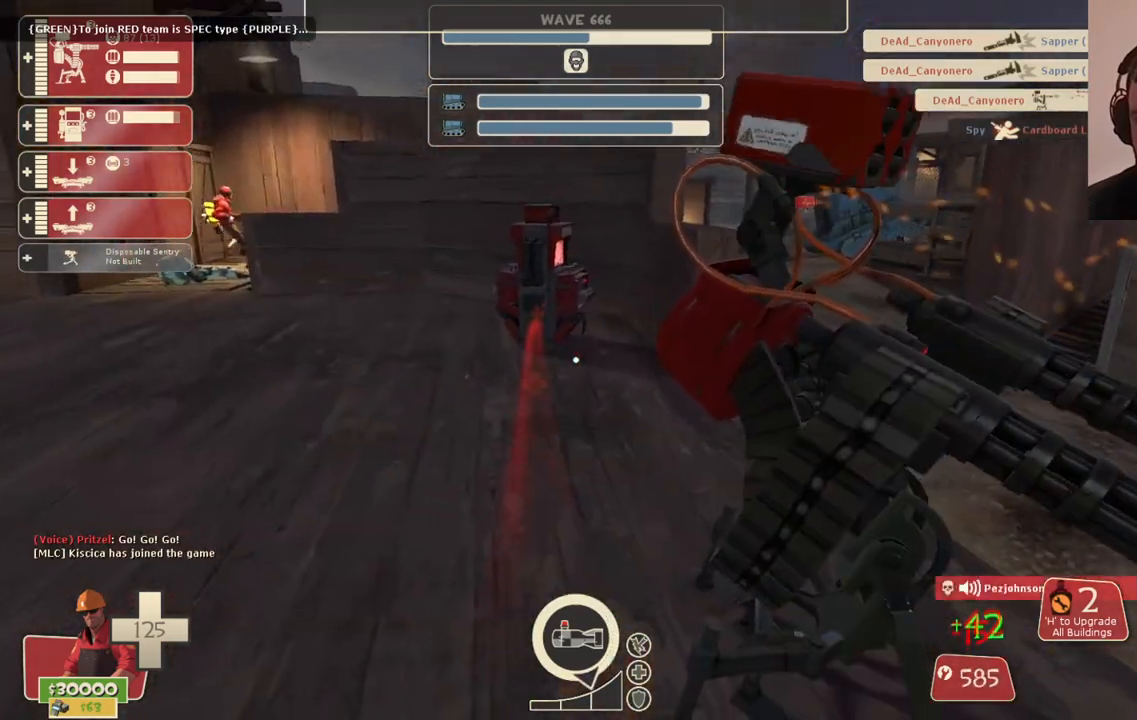
{"buttons": [], "left_stick": "up-left", "right_stick": "center", "events": [[17, "DPAD_LEFT", "down"], [50, "right_stick", "left"], [117, "DPAD_LEFT", "up"], [183, "right_stick", "center"], [350, "R2", "down"], [417, "left_stick", "up-left"], [483, "R2", "up"]]}
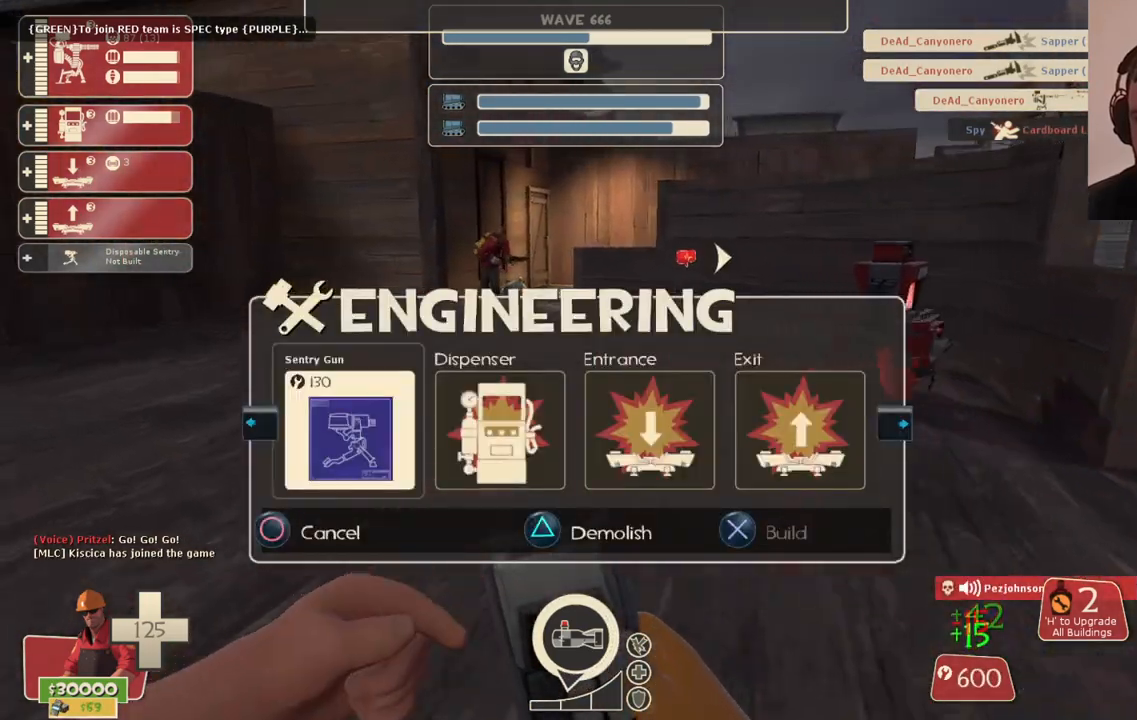
{"buttons": [], "left_stick": "left", "right_stick": "center", "events": [[100, "R2", "down"], [167, "left_stick", "up-right"], [183, "R2", "up"], [217, "left_stick", "down-right"], [250, "R2", "down"], [317, "left_stick", "down-left"], [350, "R2", "up"], [383, "R2", "down"], [467, "left_stick", "left"], [483, "R2", "up"]]}
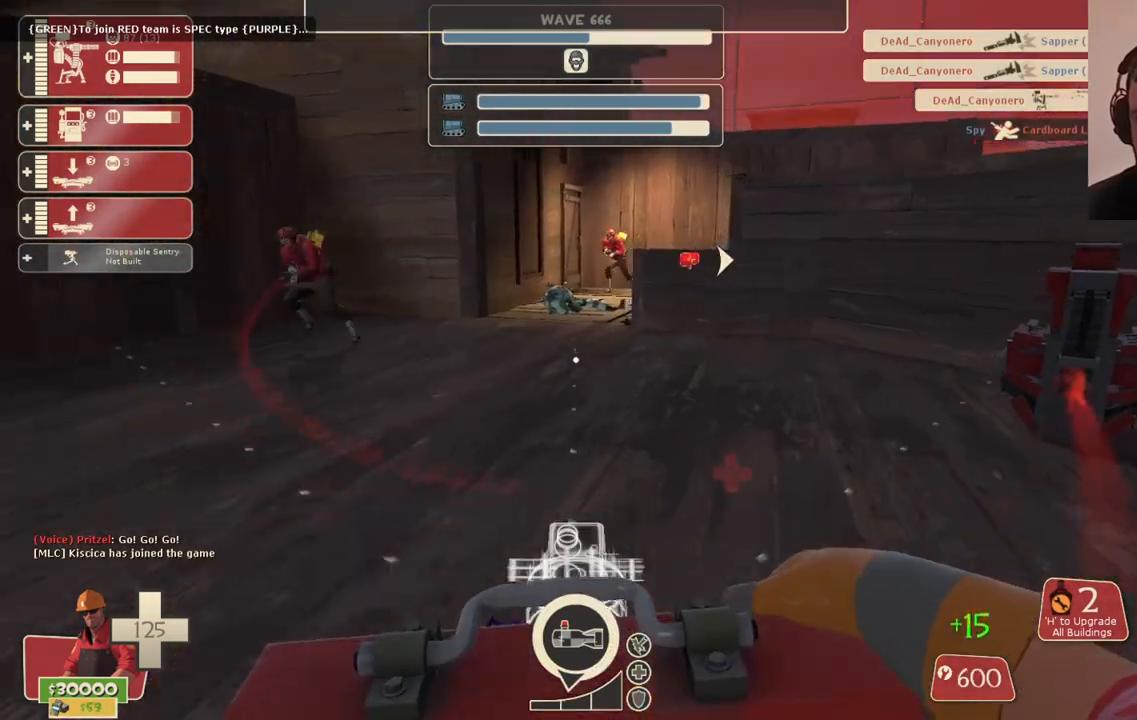
{"buttons": ["R2"], "left_stick": "up", "right_stick": "center", "events": [[33, "left_stick", "up-left"], [317, "R2", "down"], [433, "left_stick", "up"]]}
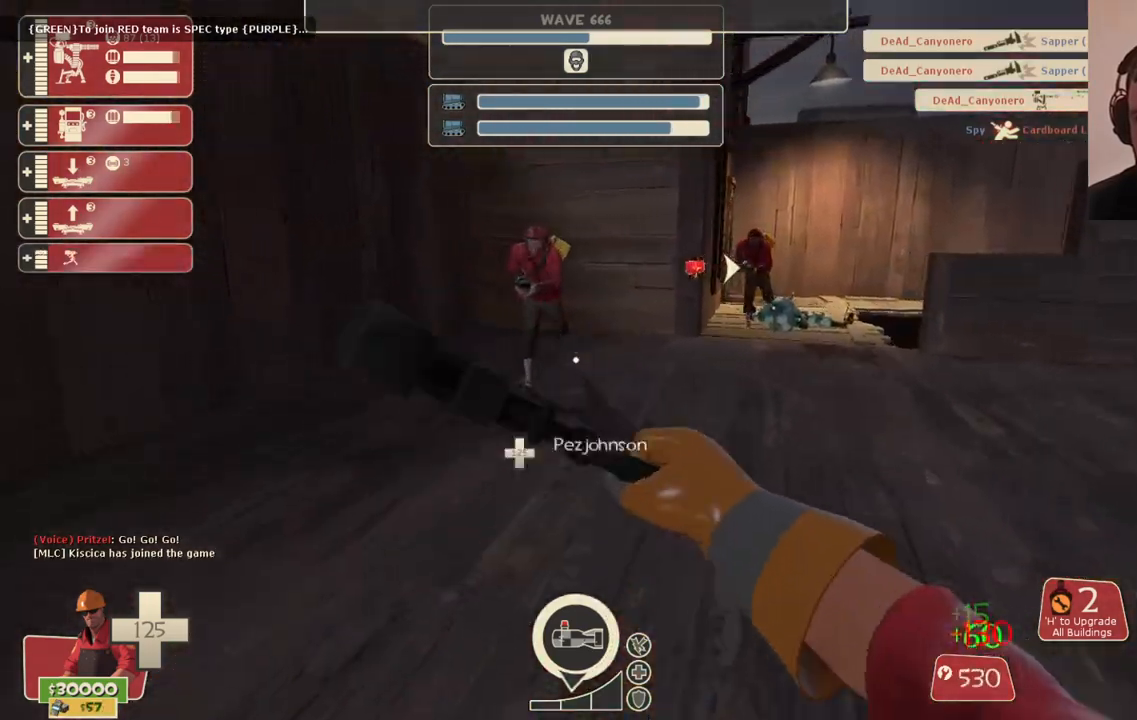
{"buttons": ["R2"], "left_stick": "down-left", "right_stick": "left", "events": [[217, "left_stick", "up-left"], [333, "left_stick", "left"], [450, "left_stick", "down-left"], [467, "right_stick", "left"]]}
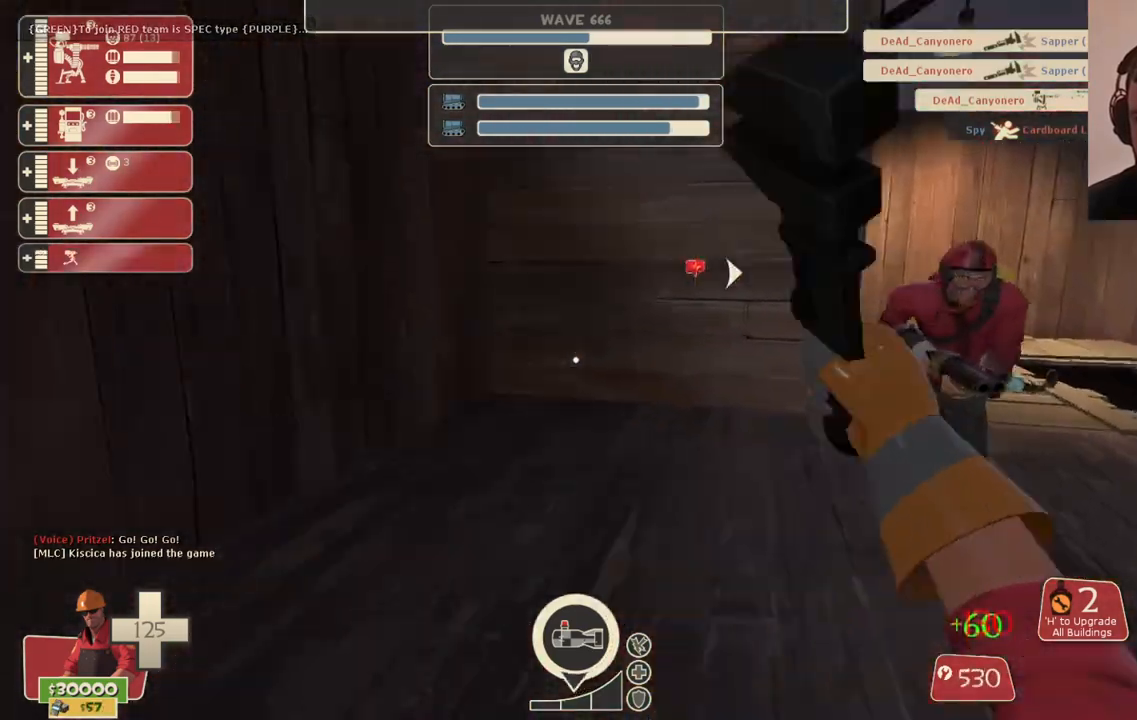
{"buttons": ["R2"], "left_stick": "down", "right_stick": "right", "events": [[133, "right_stick", "center"], [150, "R3", "down"], [283, "R3", "up"], [383, "left_stick", "down"], [450, "right_stick", "right"]]}
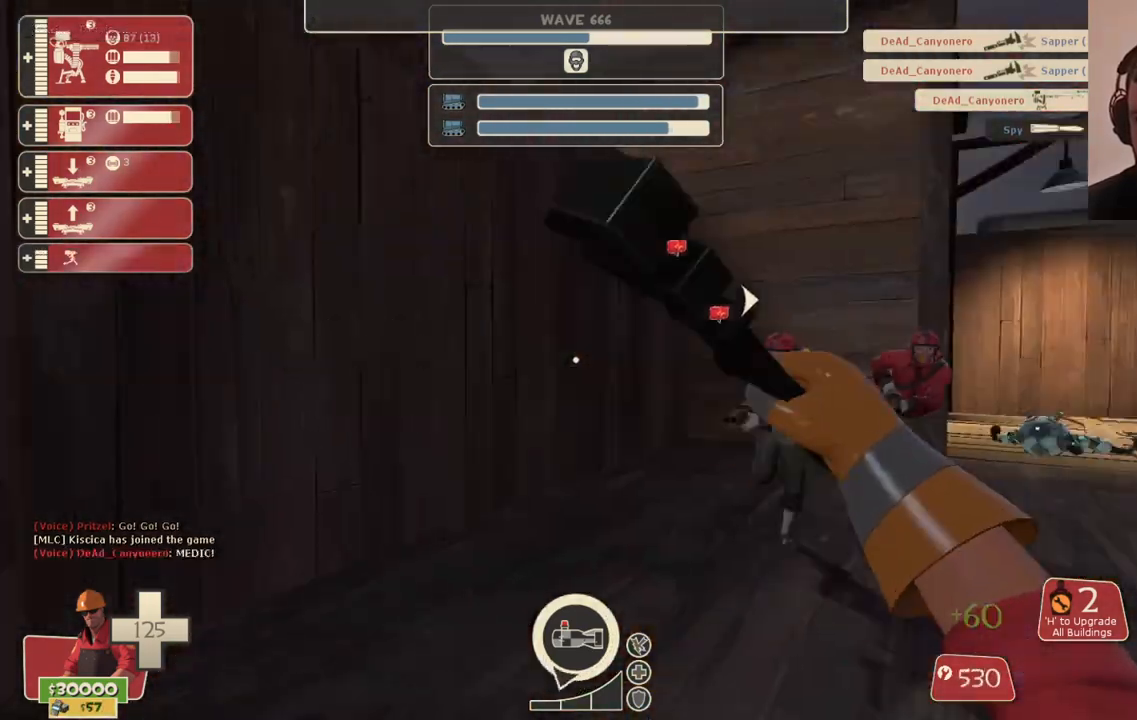
{"buttons": ["R2"], "left_stick": "up-left", "right_stick": "center", "events": [[67, "right_stick", "center"], [167, "CIRCLE", "down"], [233, "left_stick", "down-right"], [250, "CIRCLE", "up"], [350, "CIRCLE", "down"], [383, "left_stick", "up-right"], [450, "CIRCLE", "up"], [500, "left_stick", "up-left"]]}